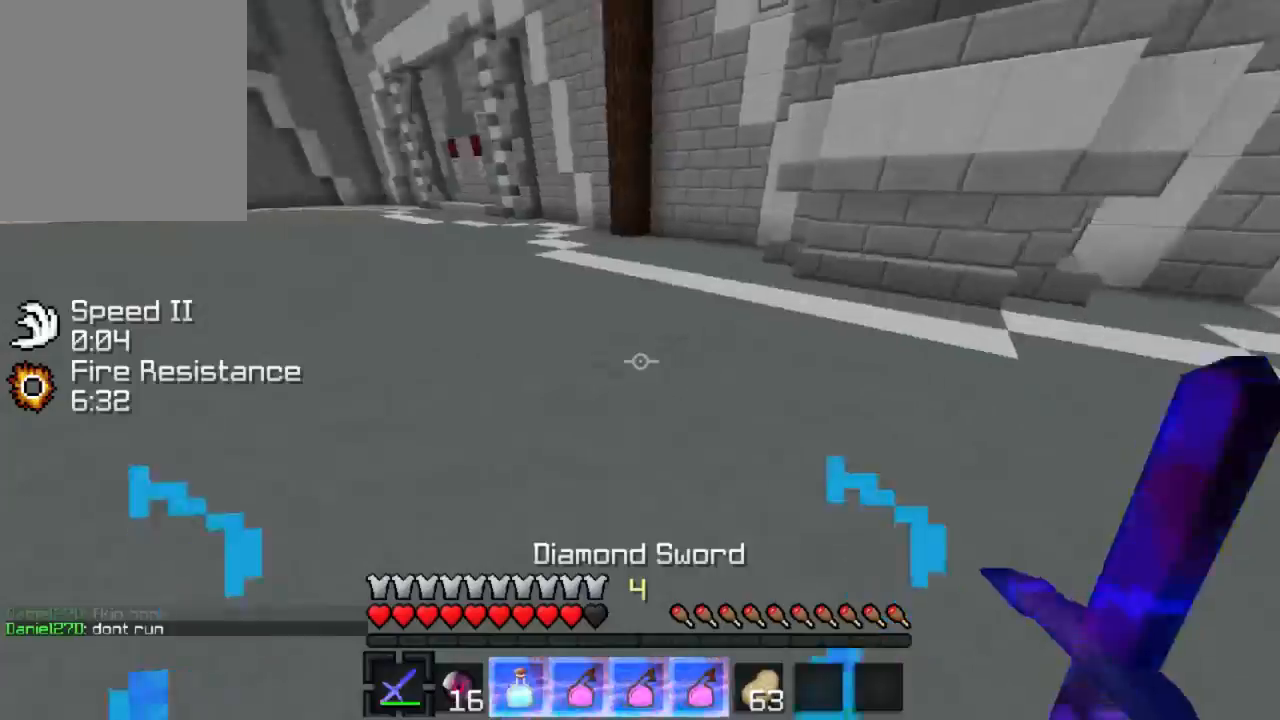
Gameplay with keyboard; each line is a JSON object with the keys held at the frame after it. "events" lists presses ("down") and releases ("up") of "a", "d", "s" and "w" between this image and that frame as [ms after this image, input, new state], when the widget could be followed in between. No other keys are recorded. Mouse input is not recorded.
{"keys": ["s"], "events": [[233, "s", "down"]]}
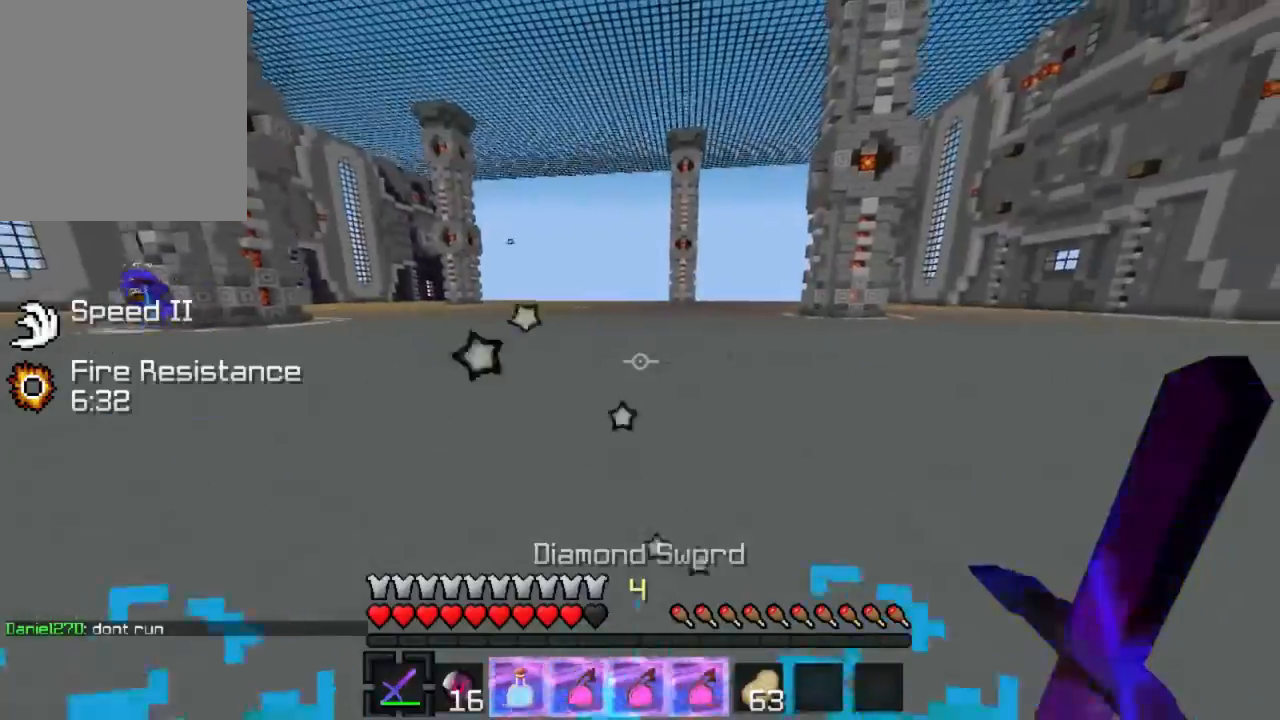
{"keys": ["s"], "events": []}
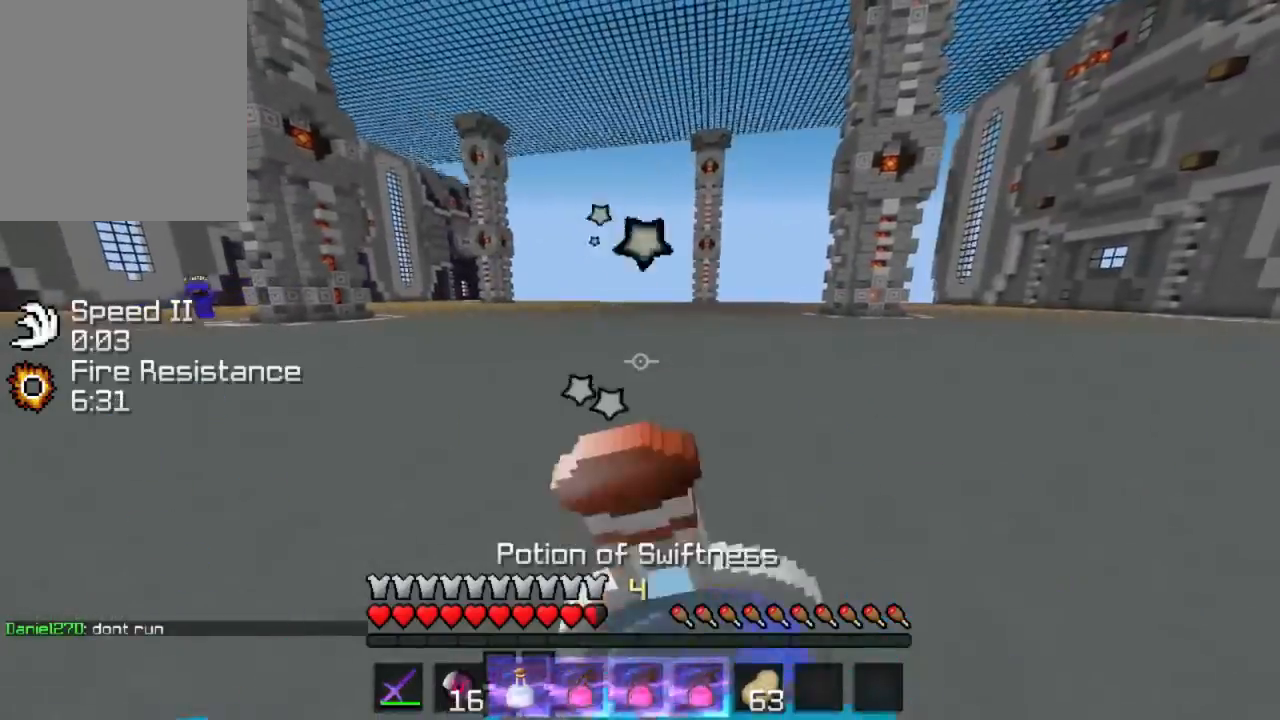
{"keys": ["w"], "events": [[200, "s", "up"], [434, "w", "down"]]}
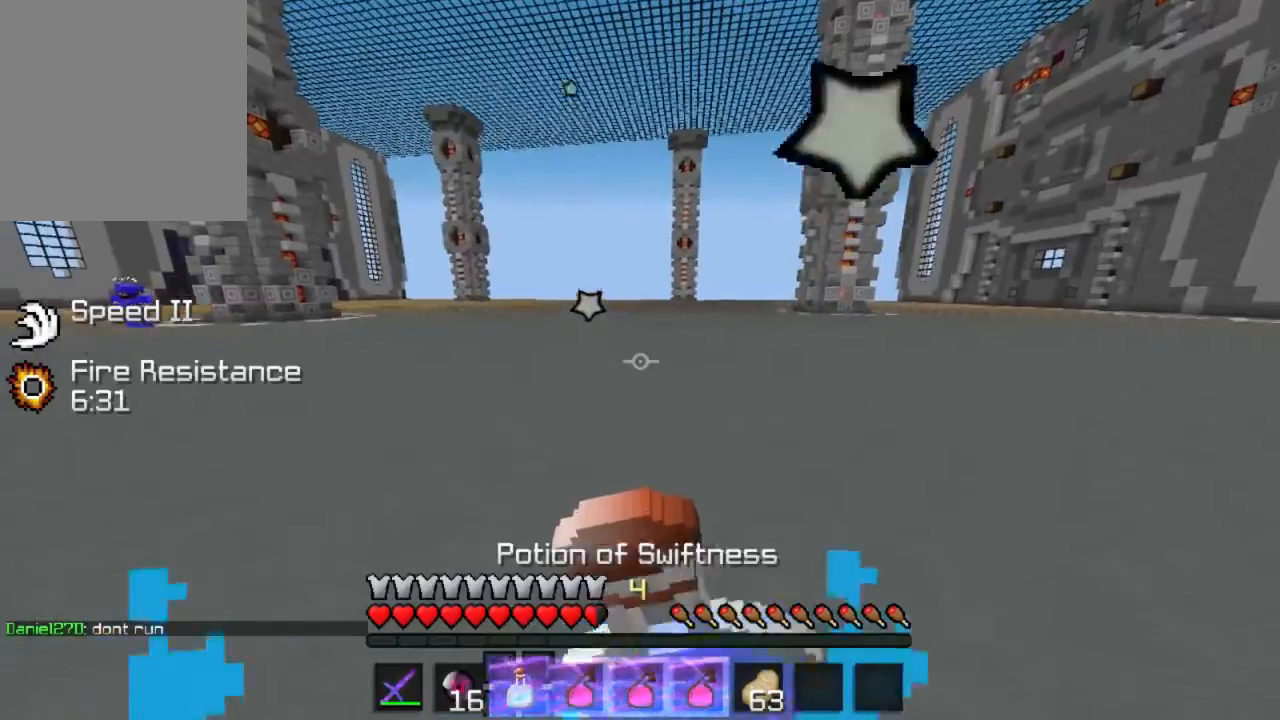
{"keys": ["w"], "events": []}
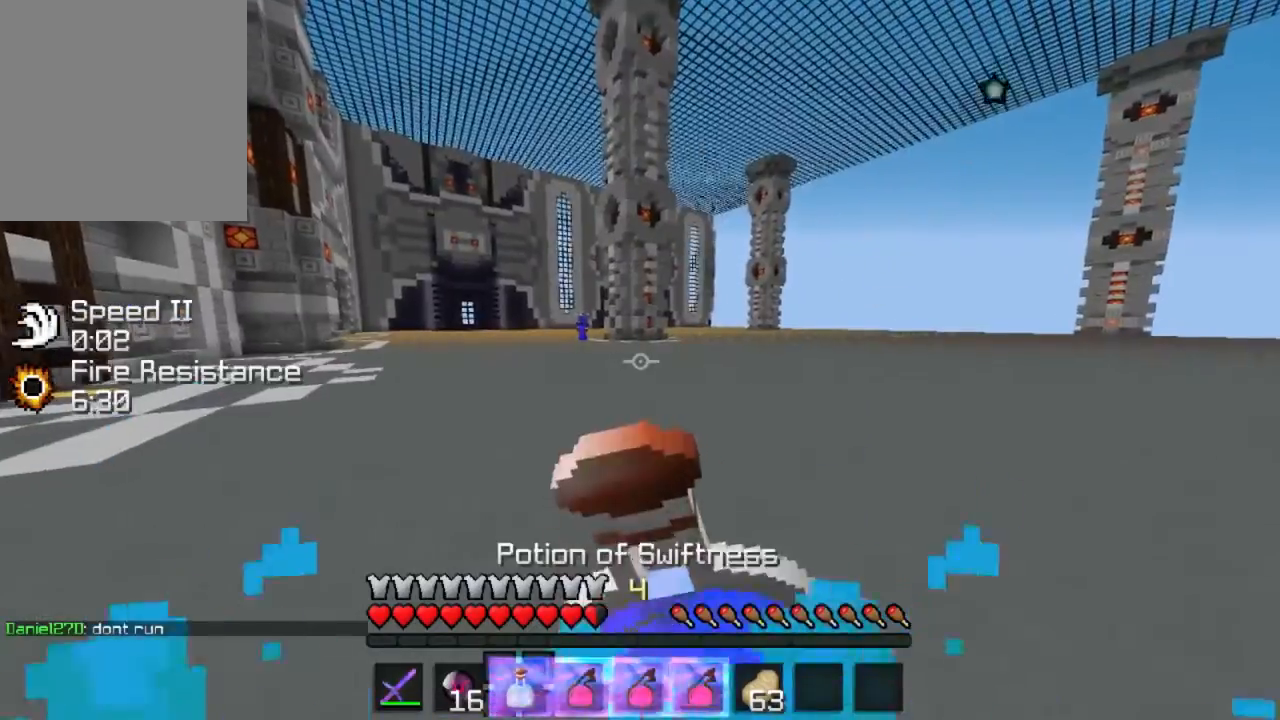
{"keys": ["w"], "events": []}